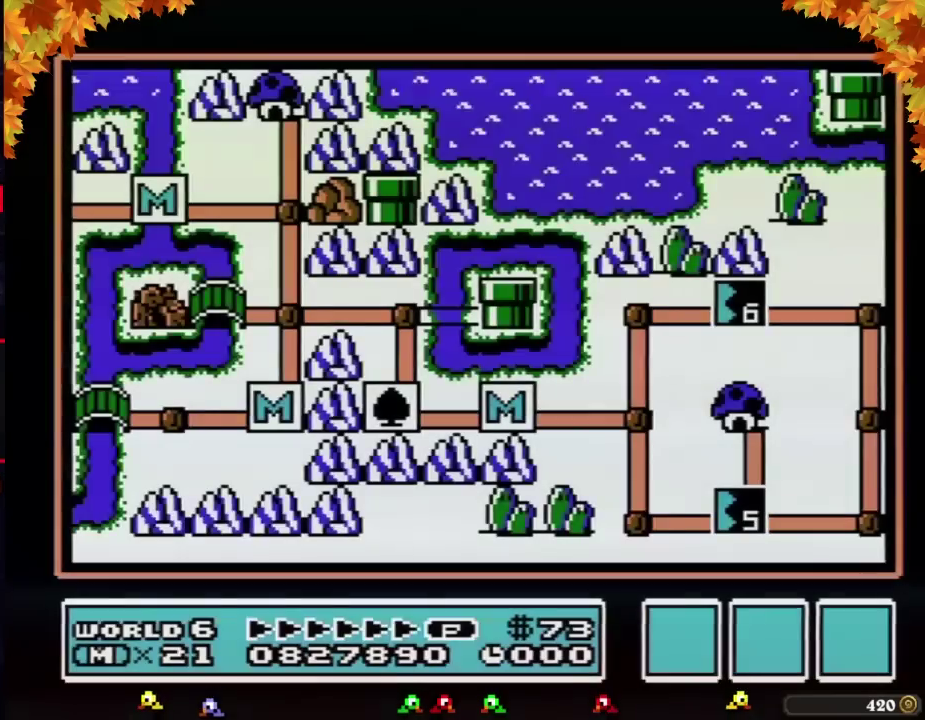
Gameplay with a controller (Nintendo layout); each line is a JSON object with the inputs held at the frame after it. "events" lists button and stick changes between this image and that frame as [ms after this image, input, new state], when the widget could be followed in between. Not read: L3 R3.
{"buttons": ["DPAD_RIGHT"], "events": [[317, "DPAD_RIGHT", "down"]]}
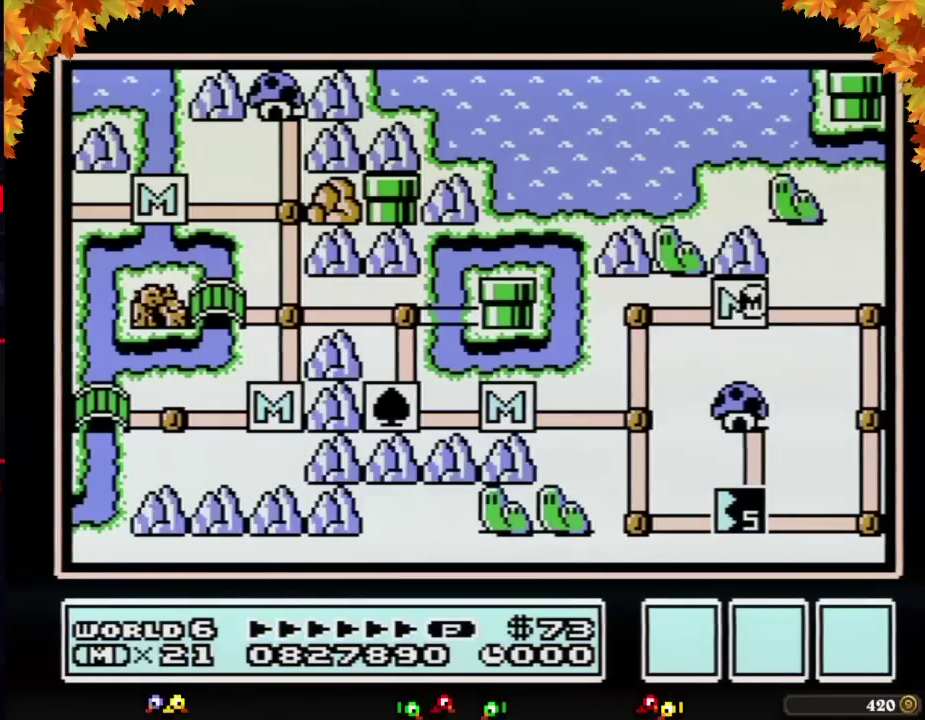
{"buttons": ["DPAD_RIGHT"], "events": []}
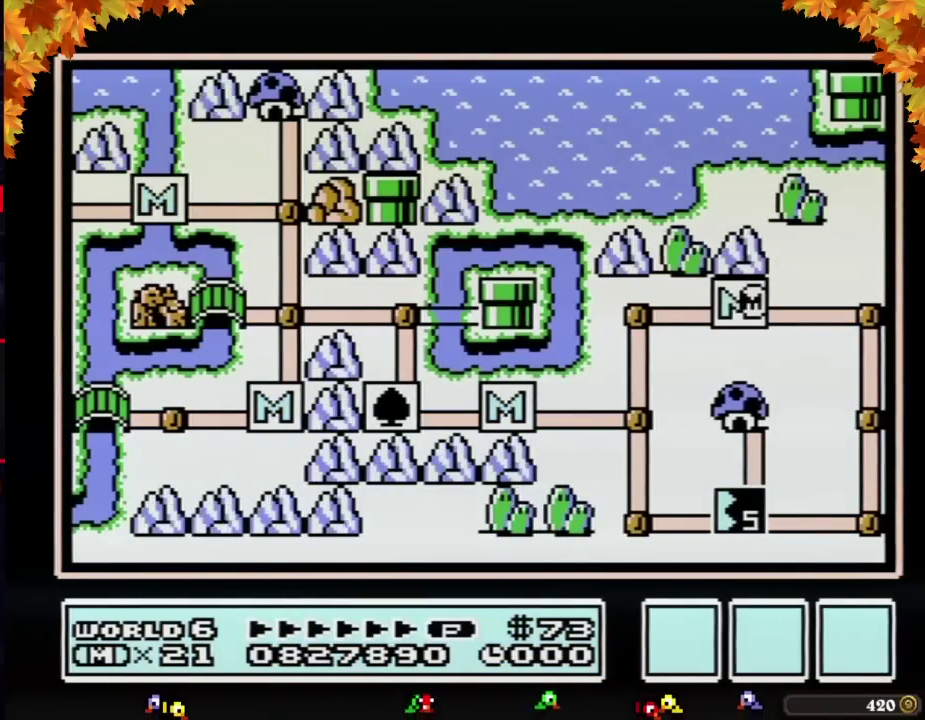
{"buttons": ["DPAD_RIGHT"], "events": []}
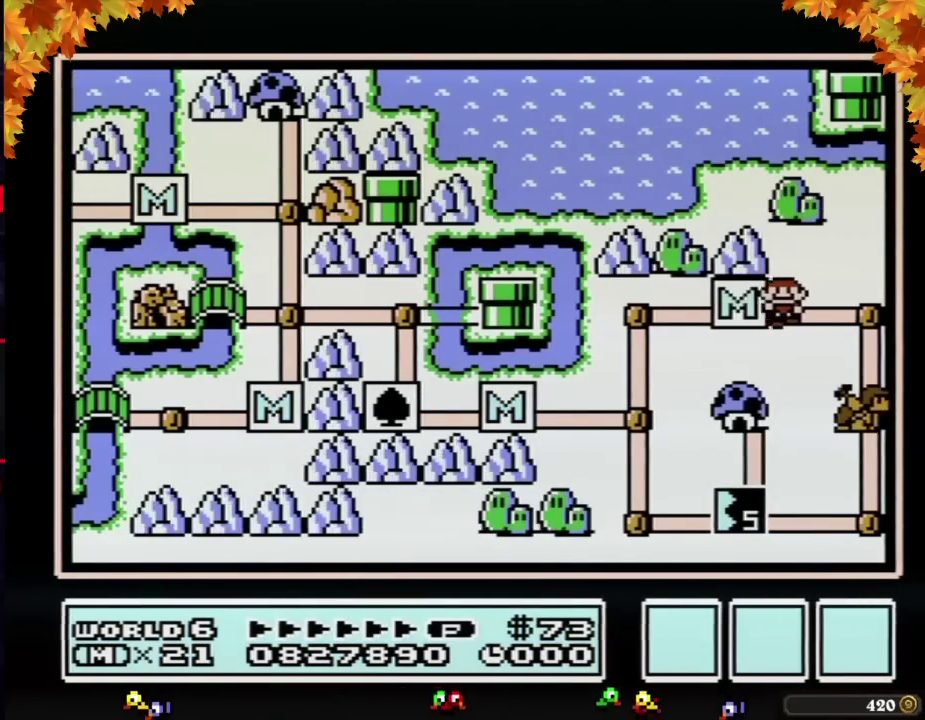
{"buttons": ["DPAD_DOWN"], "events": [[283, "DPAD_DOWN", "down"], [317, "DPAD_RIGHT", "up"]]}
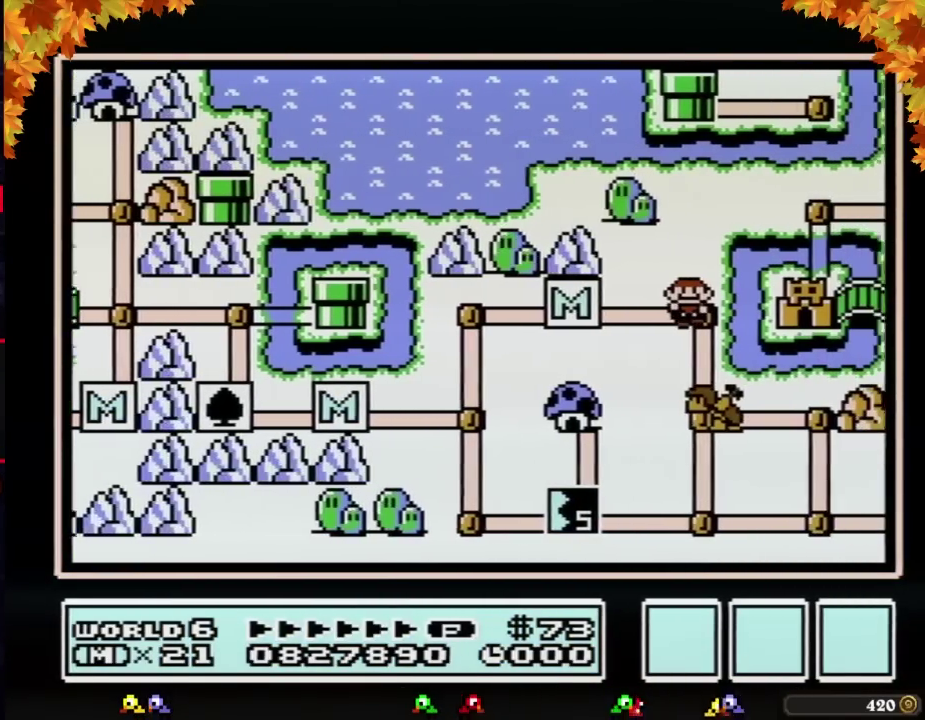
{"buttons": ["DPAD_DOWN"], "events": []}
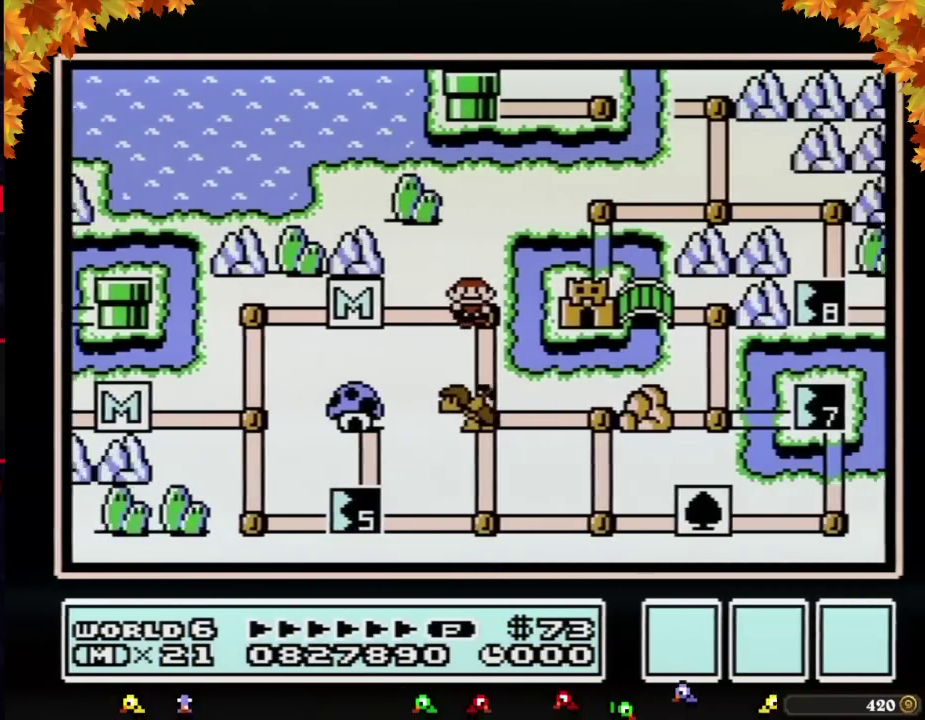
{"buttons": ["DPAD_DOWN"], "events": []}
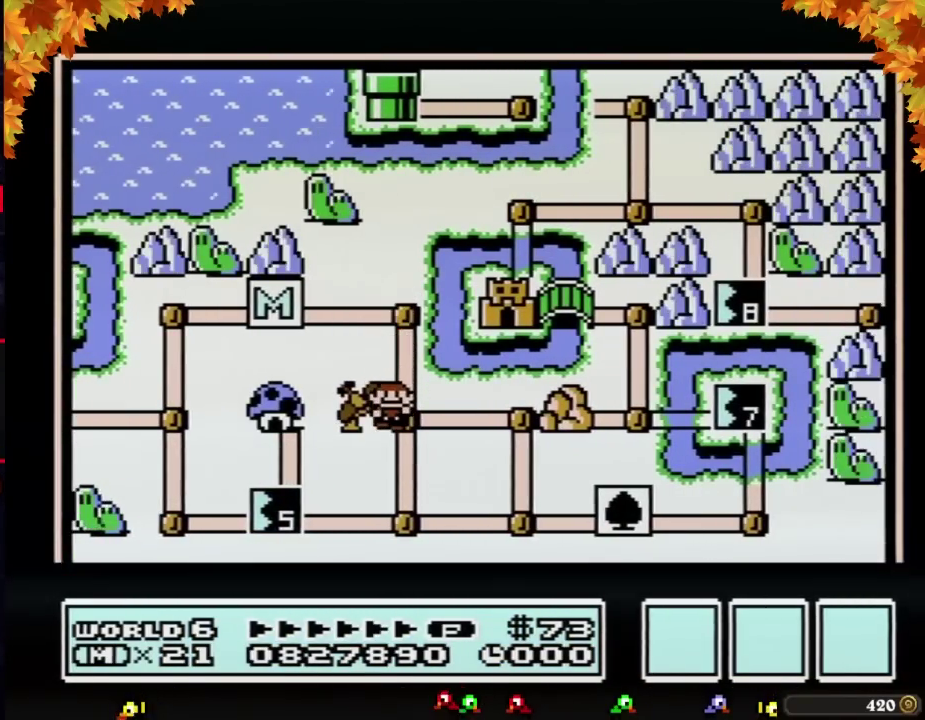
{"buttons": ["DPAD_DOWN"], "events": []}
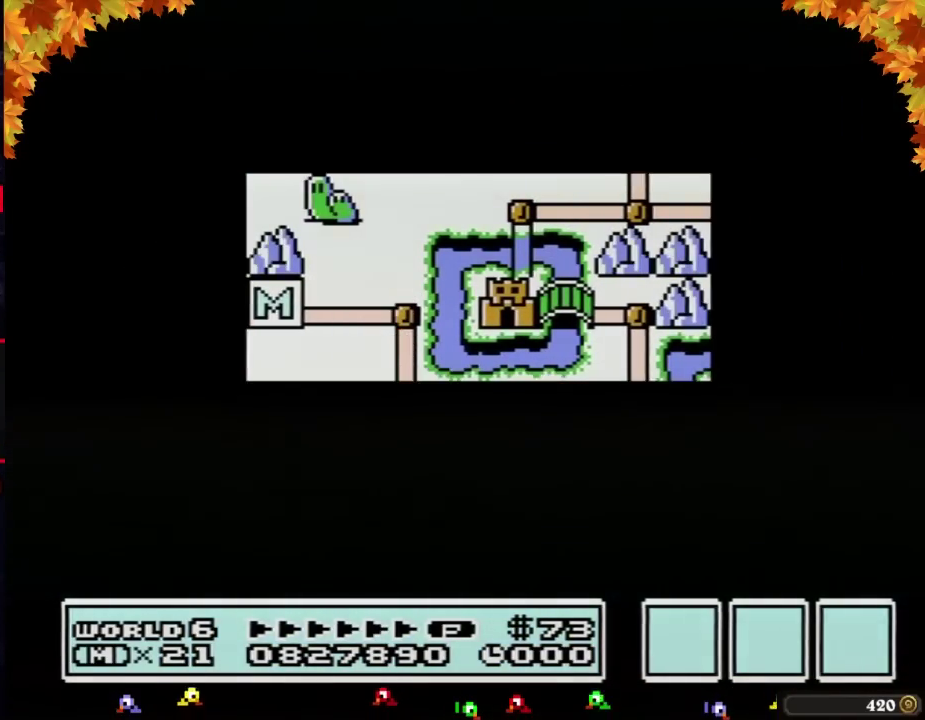
{"buttons": ["DPAD_DOWN"], "events": []}
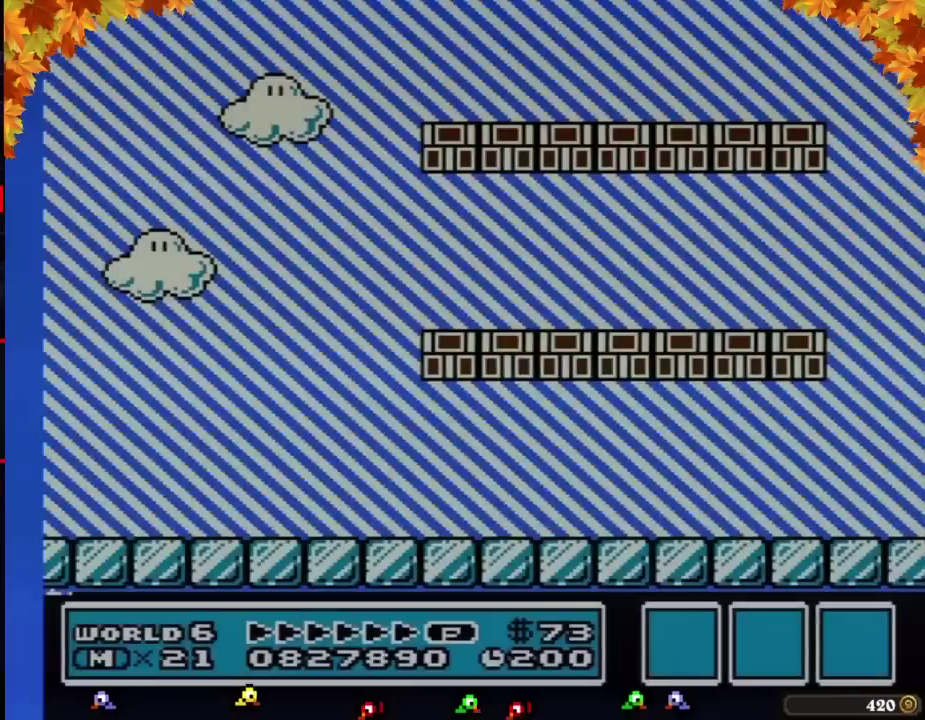
{"buttons": ["B", "DPAD_RIGHT"], "events": [[67, "B", "down"], [67, "DPAD_DOWN", "up"], [67, "DPAD_RIGHT", "down"]]}
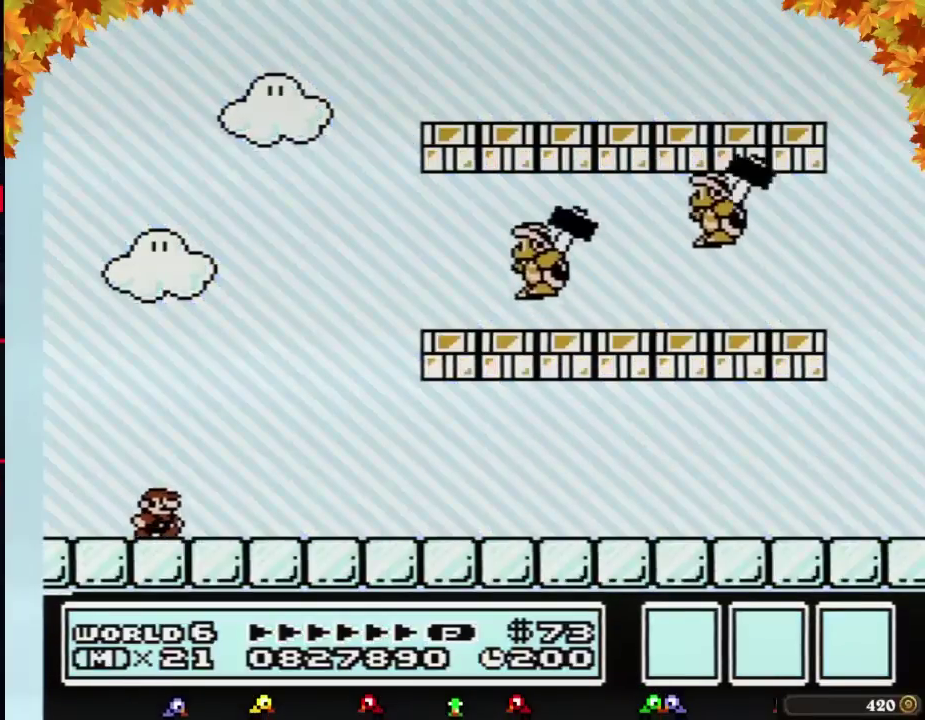
{"buttons": ["B", "DPAD_RIGHT"], "events": []}
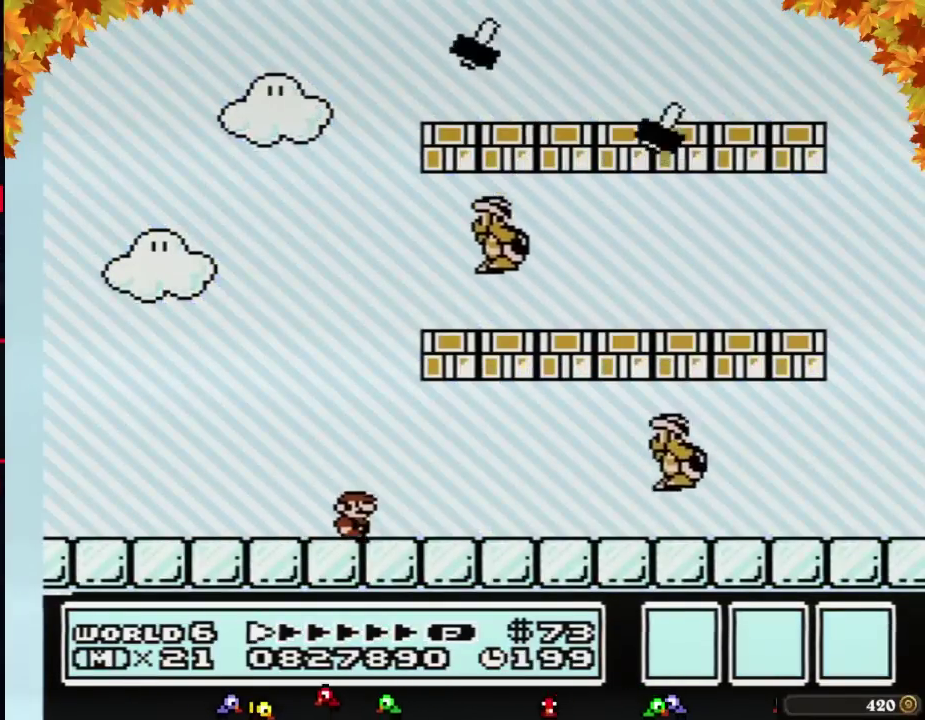
{"buttons": ["B"], "events": [[233, "DPAD_RIGHT", "up"], [267, "A", "down"], [267, "DPAD_LEFT", "down"], [450, "A", "up"], [483, "DPAD_LEFT", "up"]]}
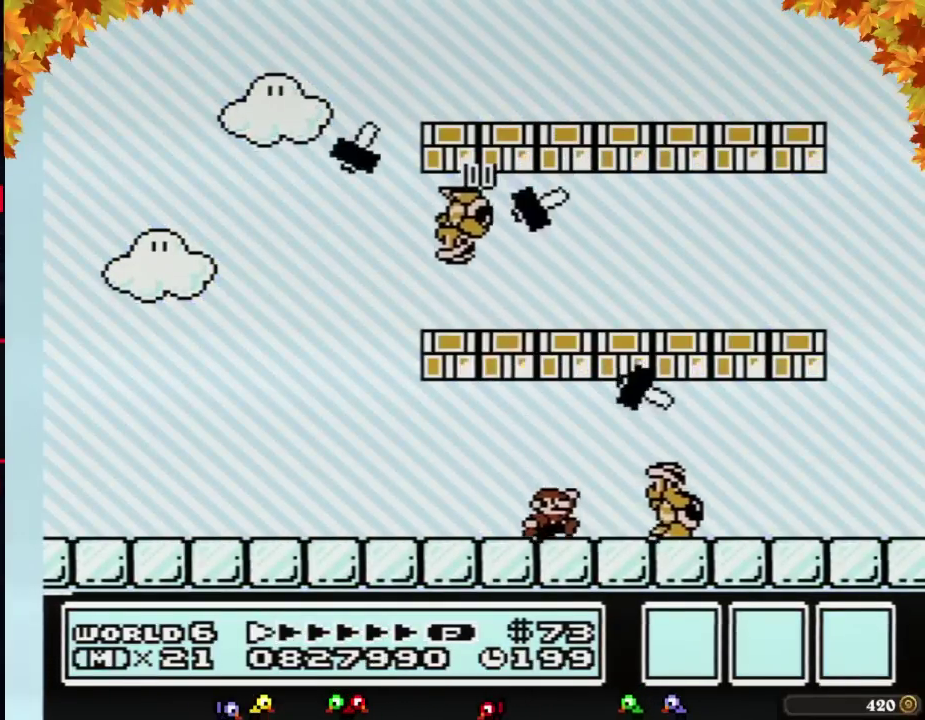
{"buttons": ["A", "B", "DPAD_UP", "DPAD_LEFT"], "events": [[17, "DPAD_RIGHT", "down"], [167, "A", "down"], [383, "DPAD_RIGHT", "up"], [417, "DPAD_LEFT", "down"], [483, "DPAD_UP", "down"]]}
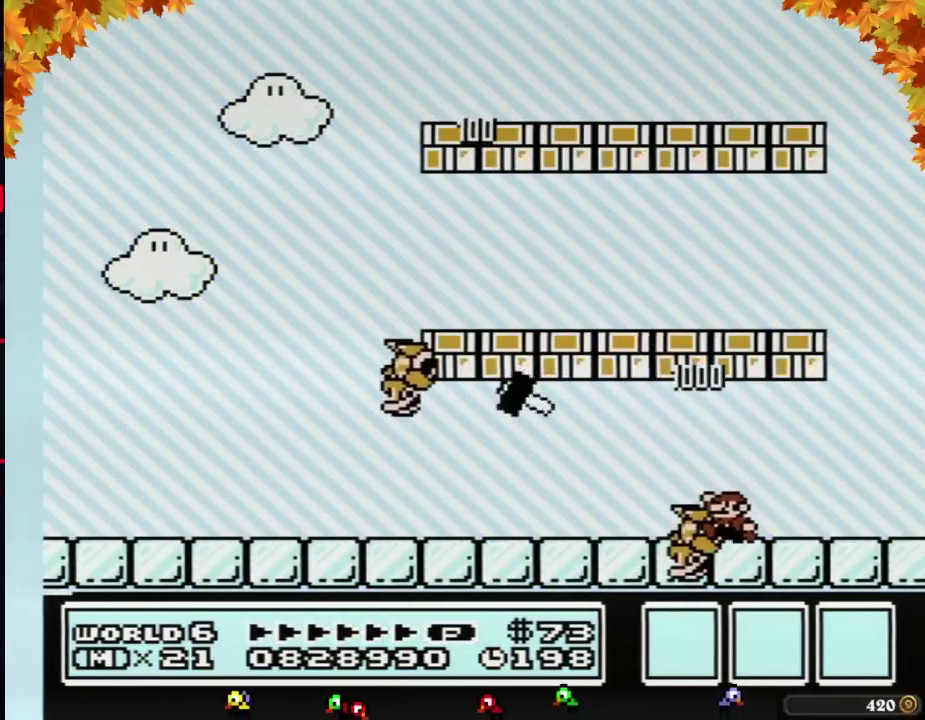
{"buttons": ["A", "B", "DPAD_LEFT"], "events": [[33, "A", "up"], [33, "DPAD_UP", "up"], [233, "A", "down"]]}
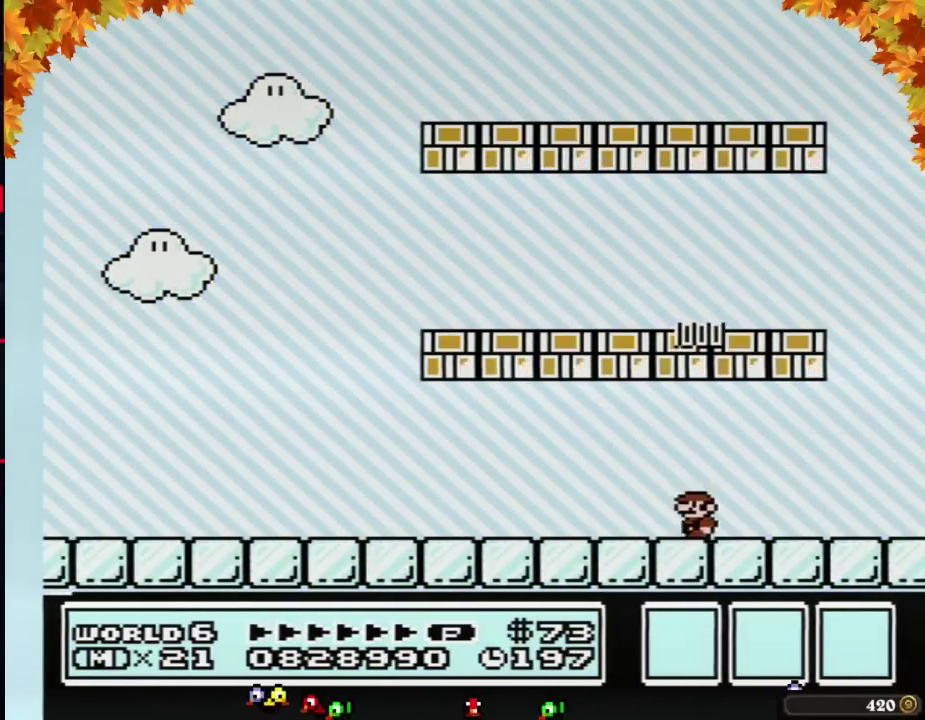
{"buttons": ["A", "B", "DPAD_LEFT"], "events": [[33, "A", "up"], [317, "A", "down"], [417, "DPAD_DOWN", "down"], [483, "DPAD_DOWN", "up"]]}
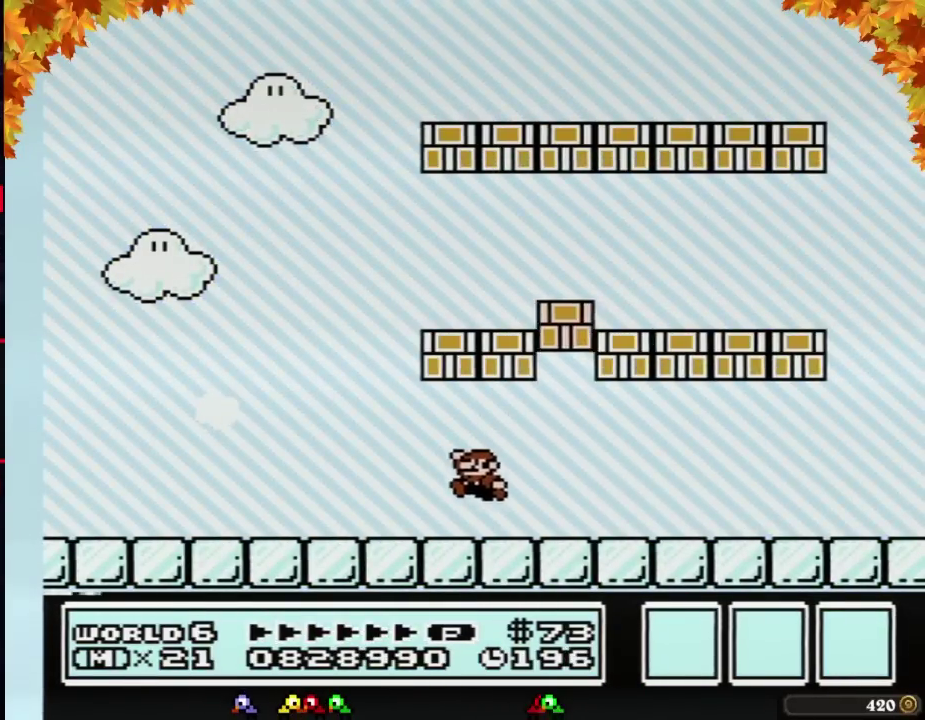
{"buttons": ["B", "DPAD_LEFT"], "events": [[67, "A", "up"]]}
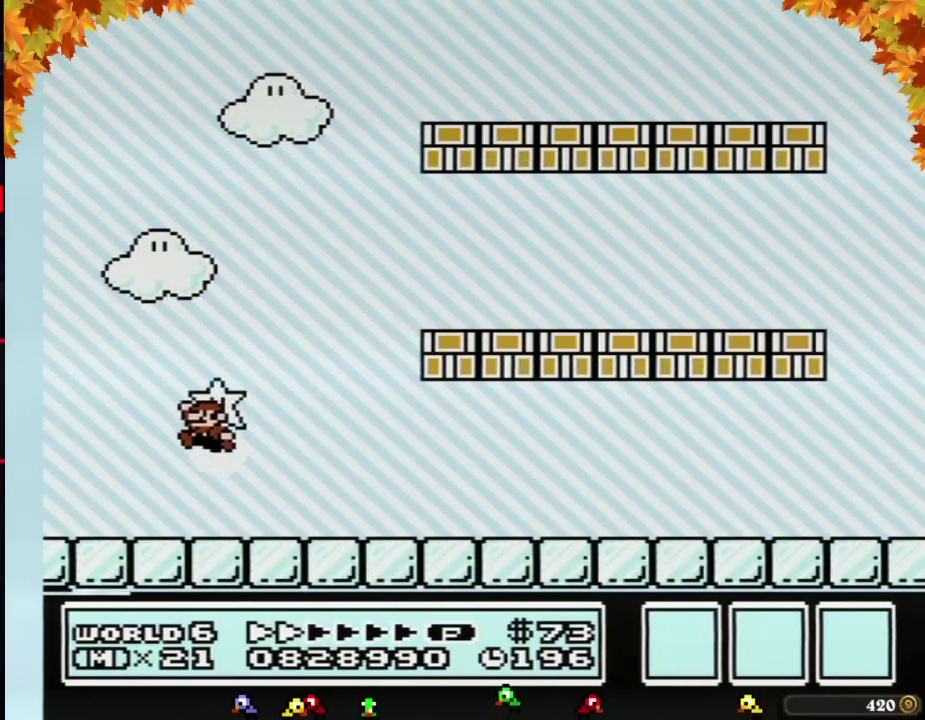
{"buttons": ["A", "B", "DPAD_RIGHT"], "events": [[283, "DPAD_LEFT", "up"], [350, "DPAD_RIGHT", "down"], [417, "A", "down"]]}
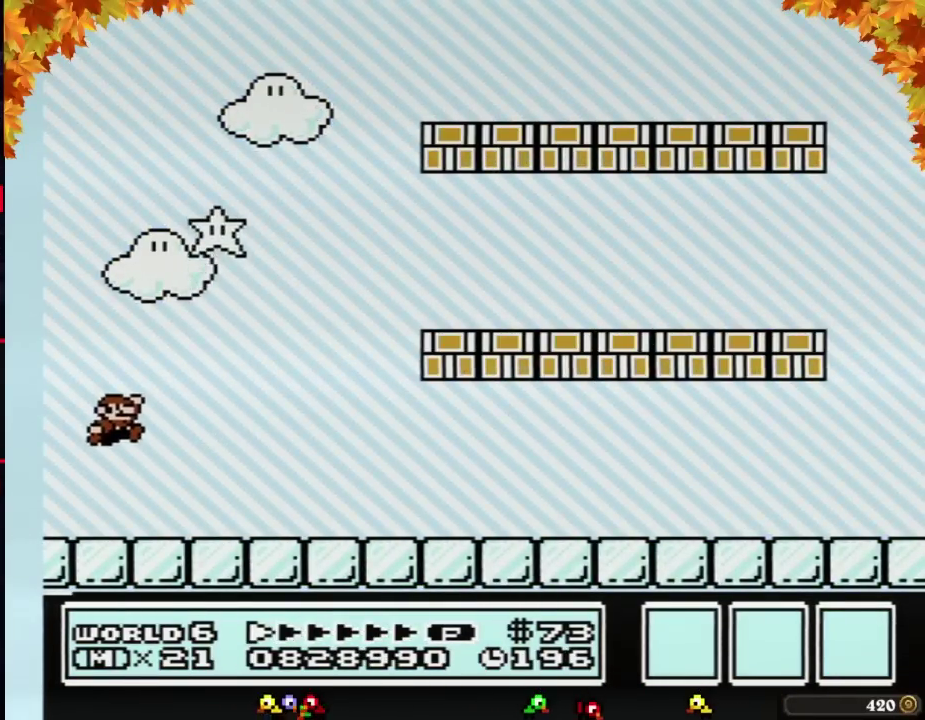
{"buttons": ["B", "DPAD_RIGHT"], "events": [[17, "A", "up"]]}
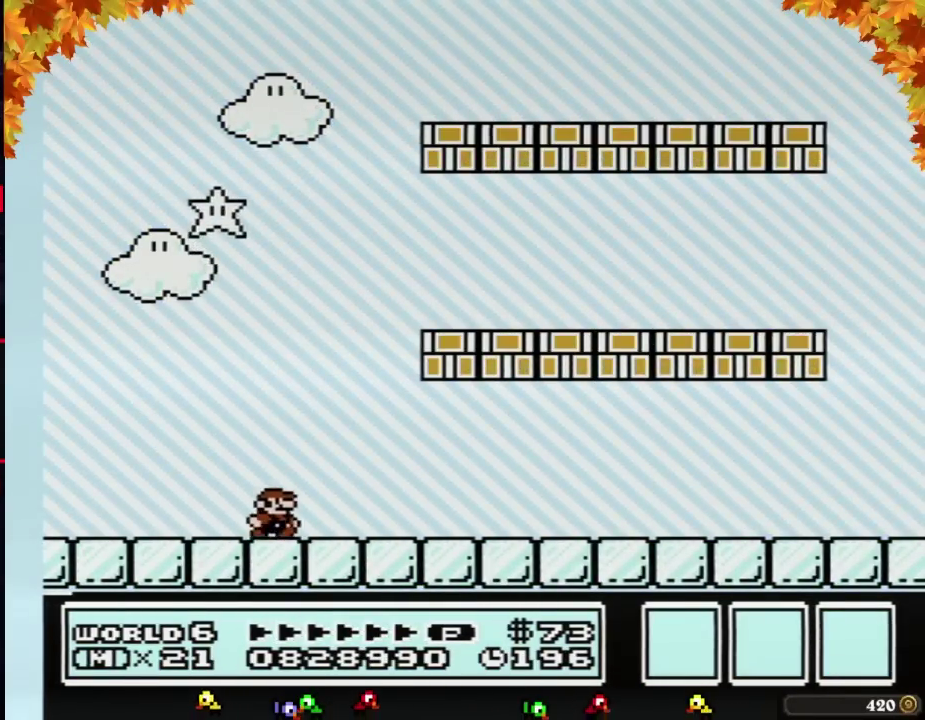
{"buttons": ["B", "DPAD_RIGHT"], "events": []}
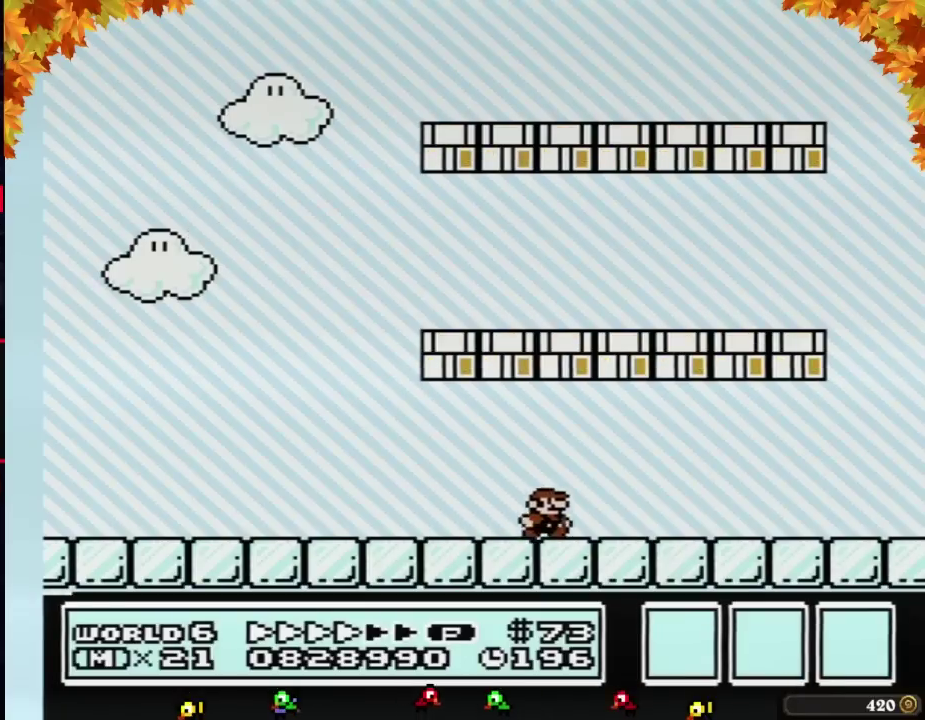
{"buttons": ["B", "DPAD_RIGHT"], "events": []}
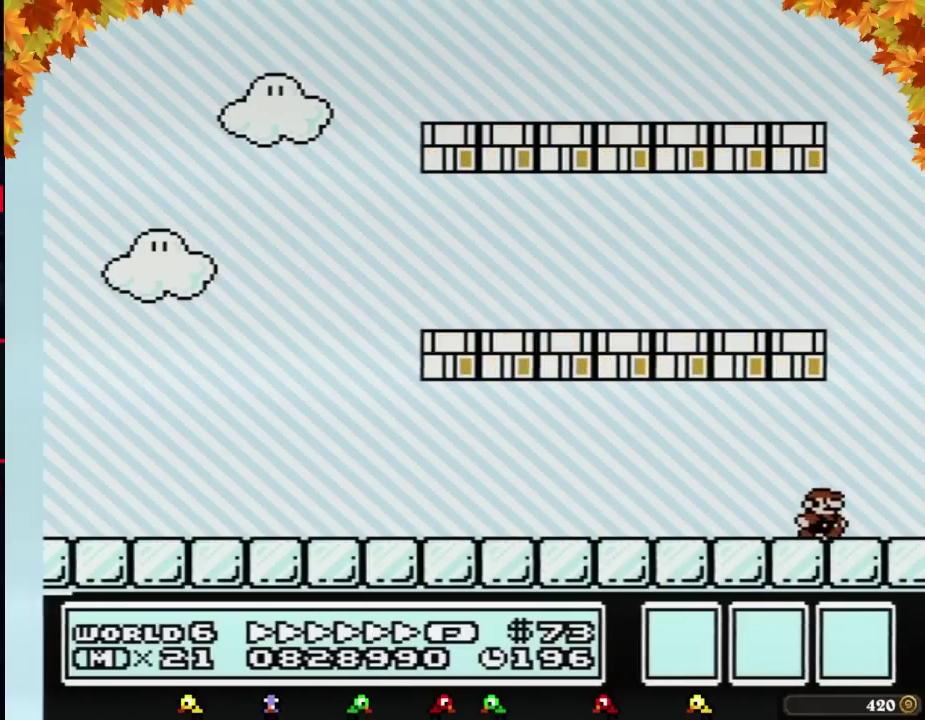
{"buttons": ["A", "B", "DPAD_LEFT"], "events": [[133, "A", "down"], [167, "DPAD_RIGHT", "up"], [200, "DPAD_LEFT", "down"]]}
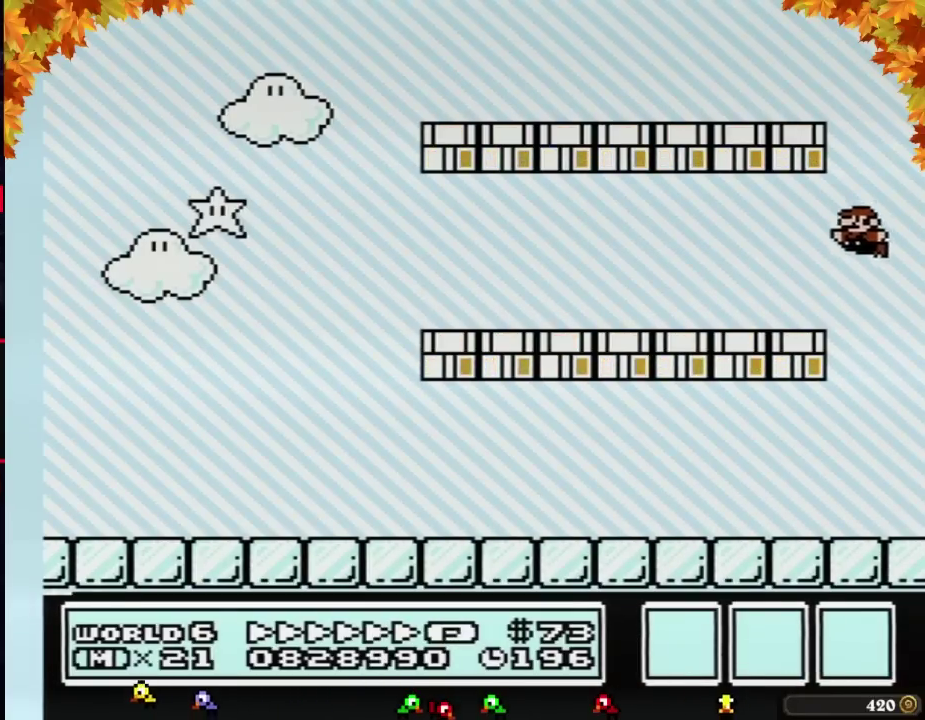
{"buttons": ["B", "DPAD_LEFT"], "events": [[133, "A", "up"]]}
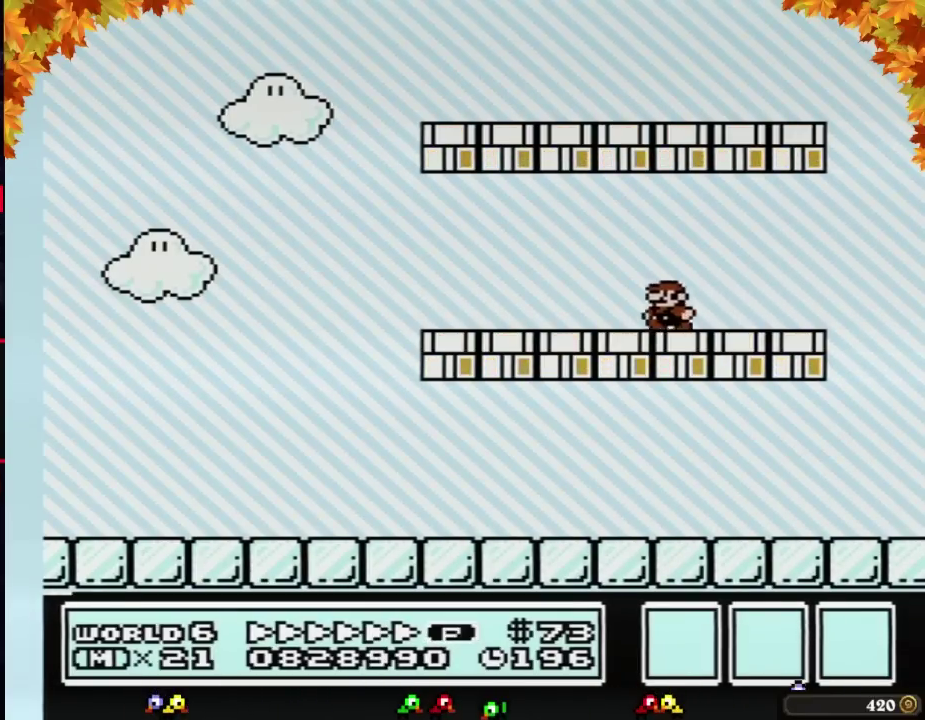
{"buttons": ["A", "B"], "events": [[383, "A", "down"], [417, "DPAD_LEFT", "up"], [417, "DPAD_RIGHT", "down"], [483, "DPAD_RIGHT", "up"]]}
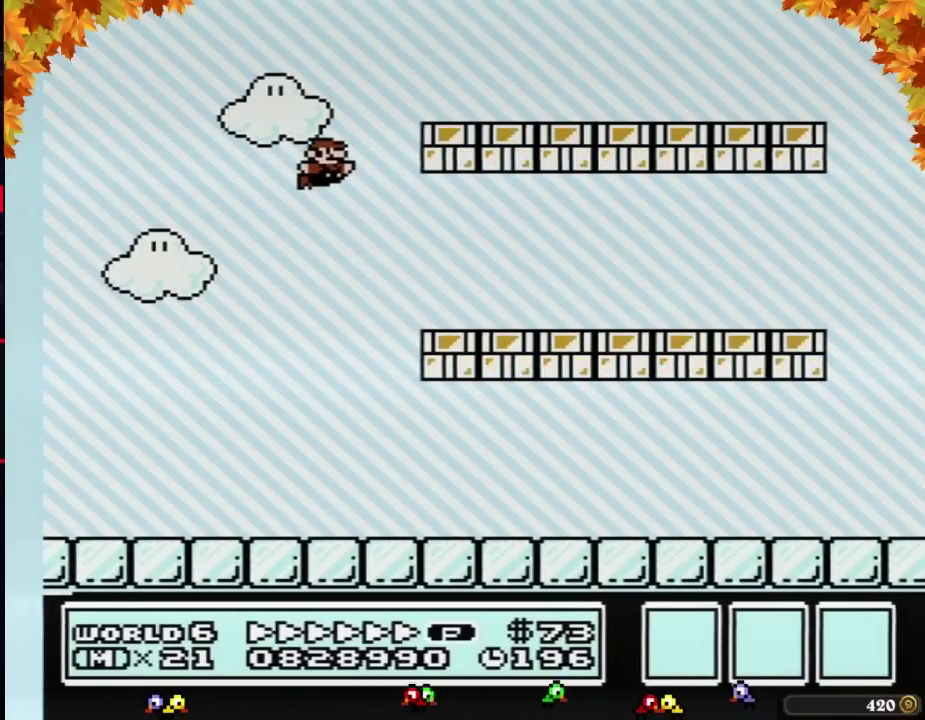
{"buttons": ["A", "B"], "events": []}
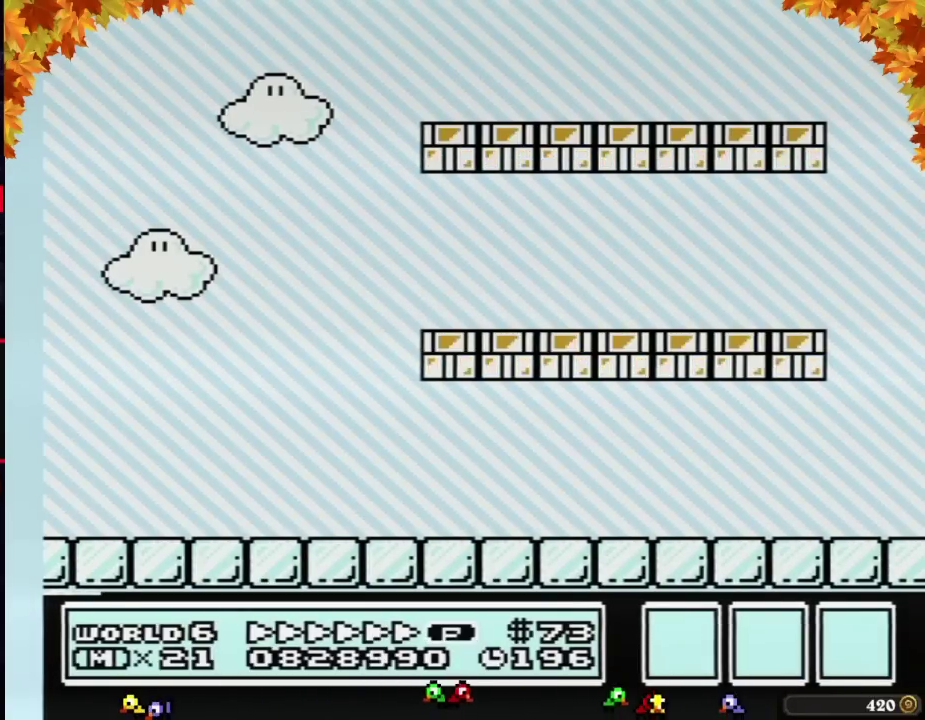
{"buttons": [], "events": [[17, "A", "up"], [17, "B", "up"]]}
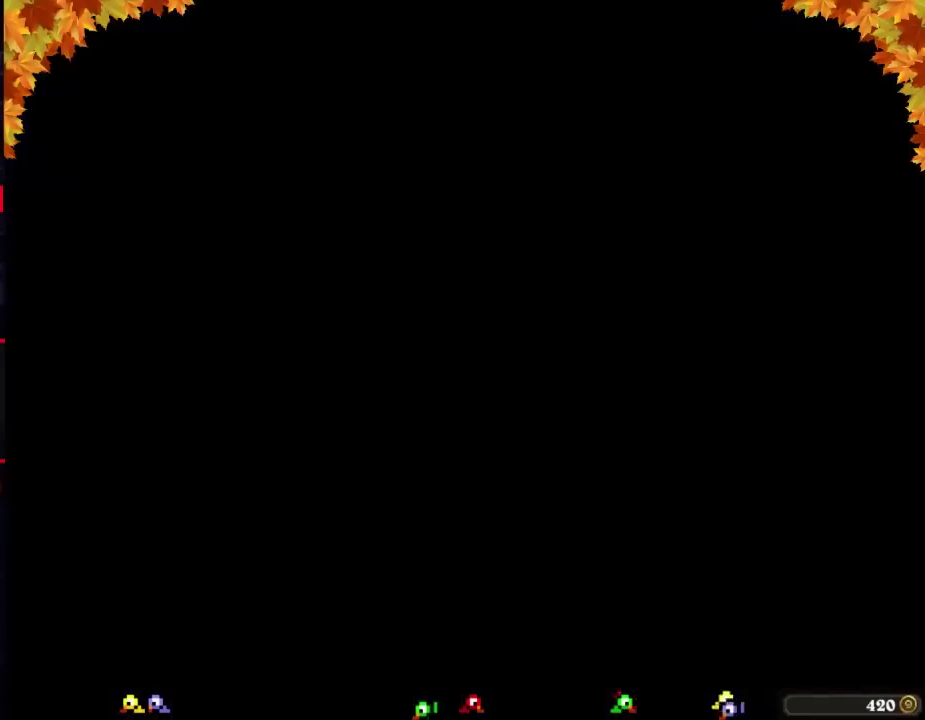
{"buttons": [], "events": []}
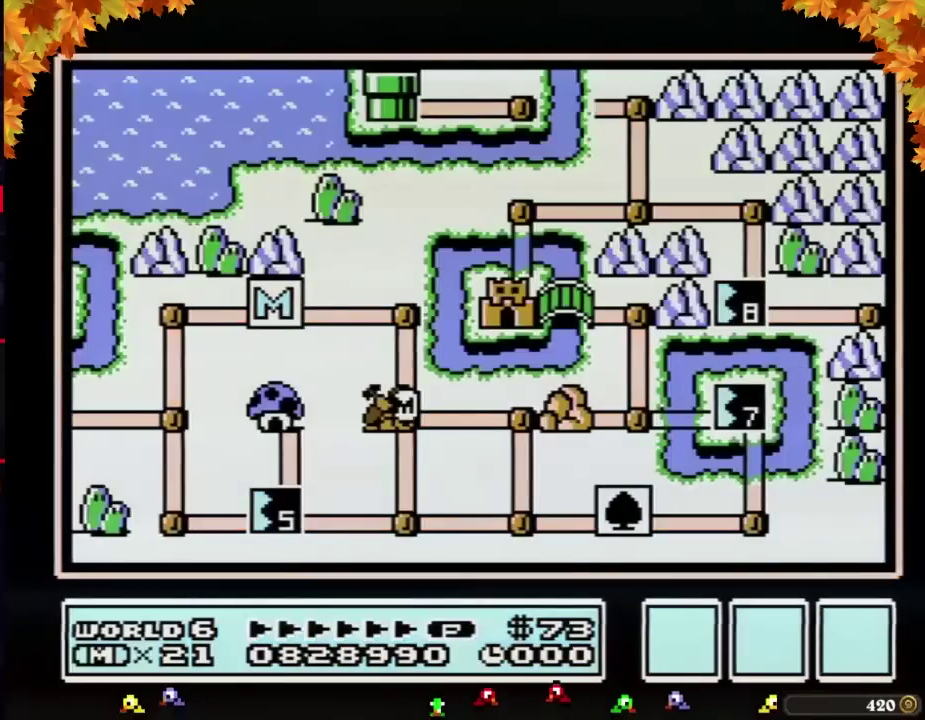
{"buttons": ["DPAD_DOWN"], "events": [[300, "DPAD_DOWN", "down"]]}
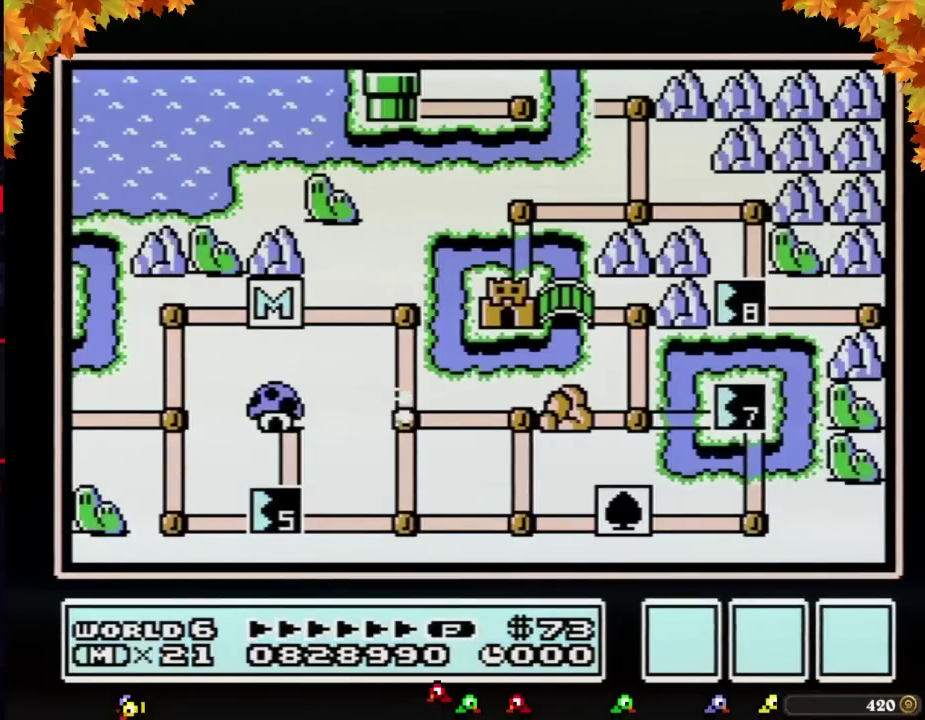
{"buttons": ["DPAD_DOWN"], "events": []}